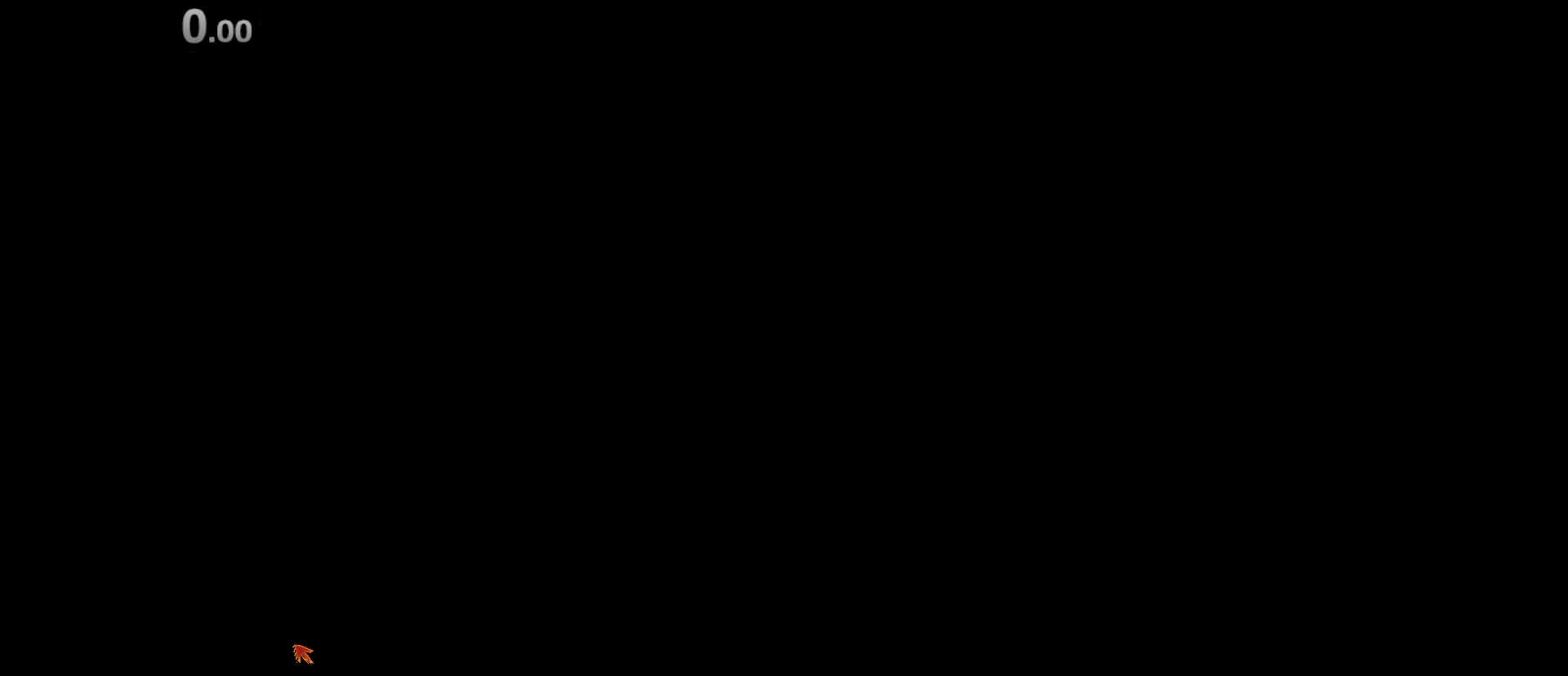
Gameplay with keyboard and mouse; each line is a JSON object with the keys held at the frame after it. "events" lists presses ("down") and releases ("up") of "1", "2", "3", "4", "5", "a", "alt", "c", "caps_lock", "ctrl", "d", "e", "f", "g", "q", "r", "s", "shift", "space", "t", "tab", "v", "w", "x" and "z" between this image and that frame as [ms after this image, input, new state], when the widget could be followed in between. No other keys are recorded. Mouse buttons are not recorded. Not read: mouse_move.
{"keys": ["a", "w"], "events": [[267, "a", "down"], [267, "w", "down"]]}
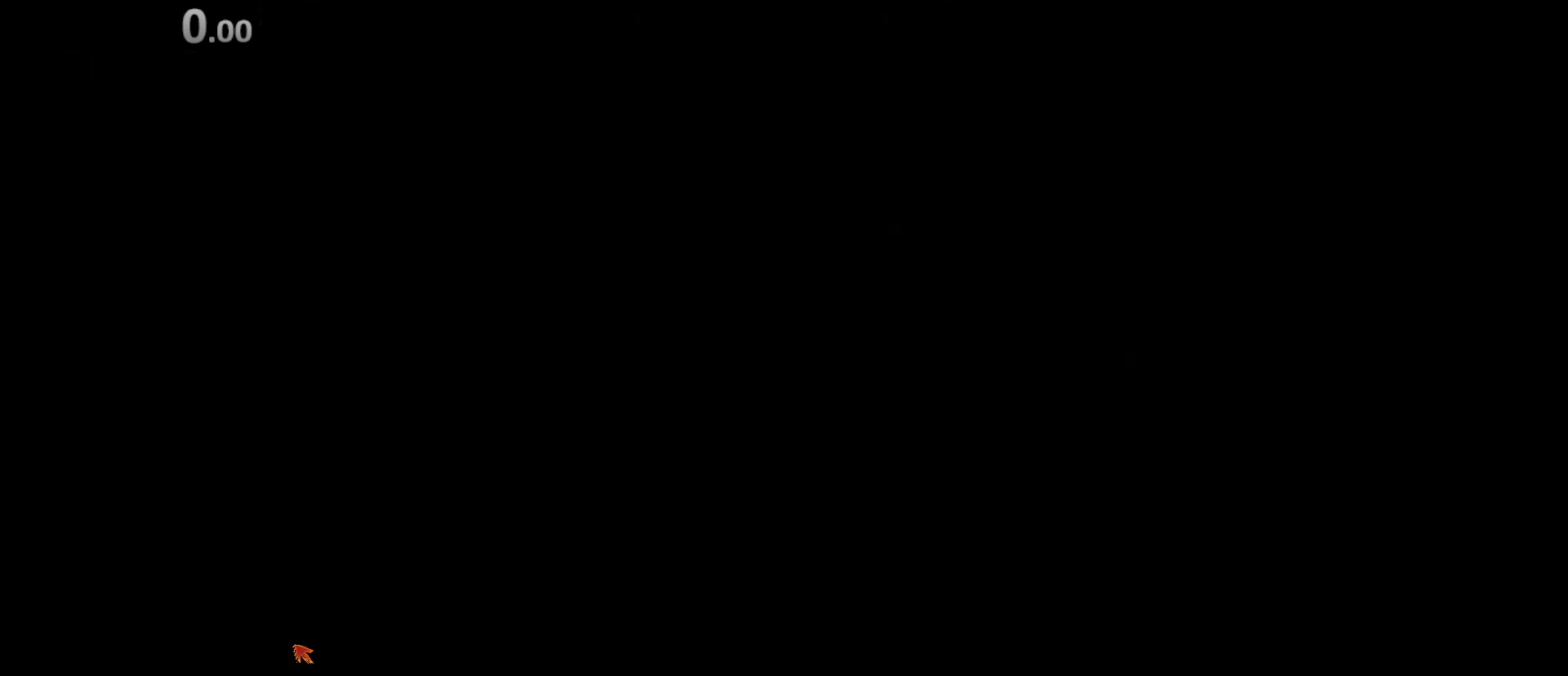
{"keys": ["a", "w"], "events": []}
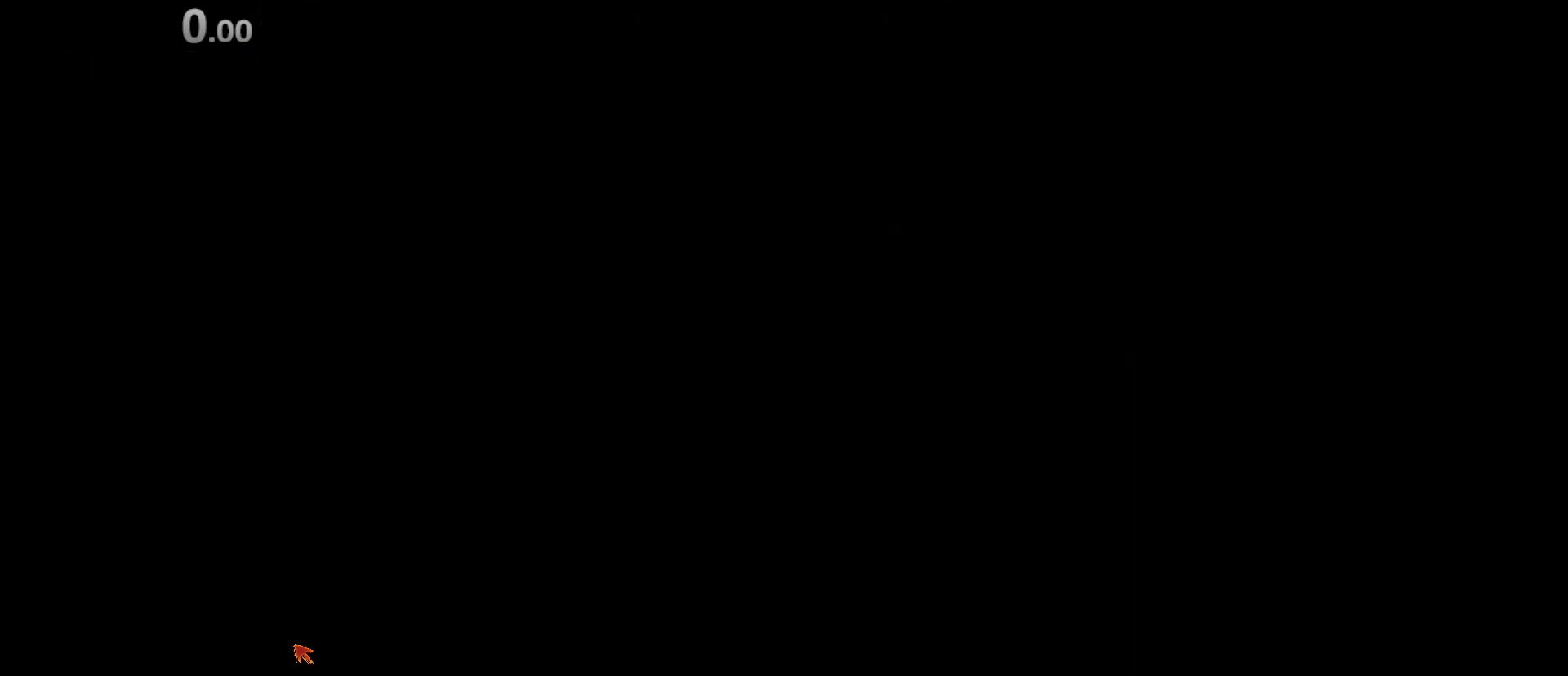
{"keys": ["a", "w"], "events": []}
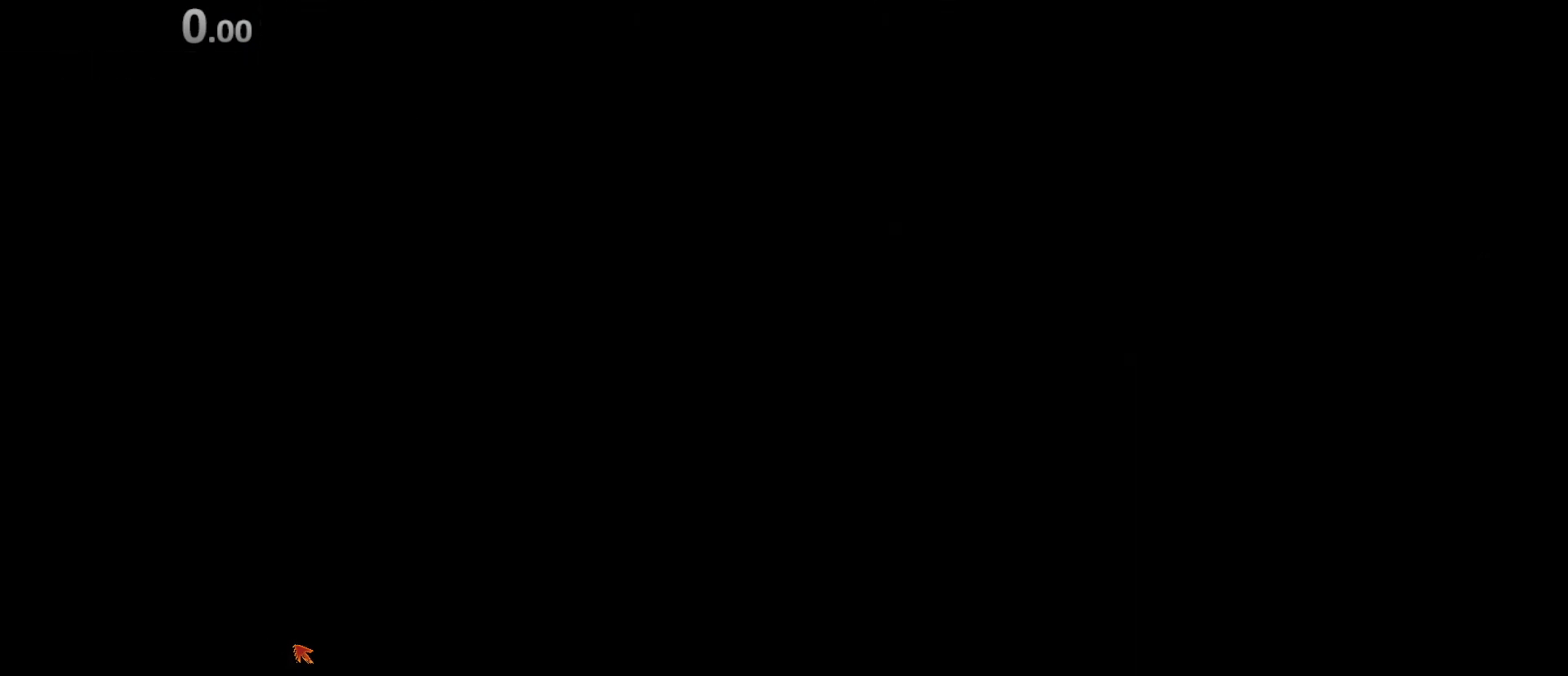
{"keys": ["a", "w"], "events": []}
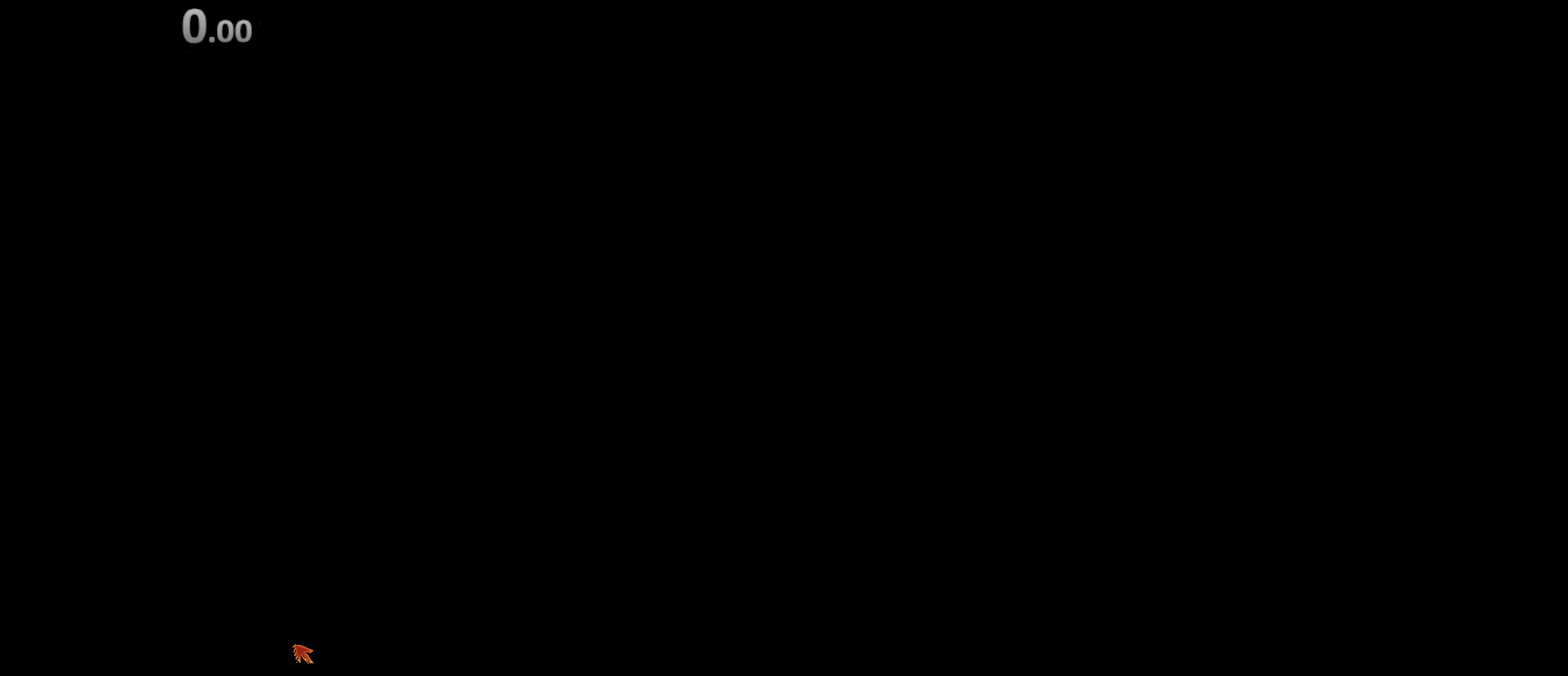
{"keys": ["a", "w"], "events": []}
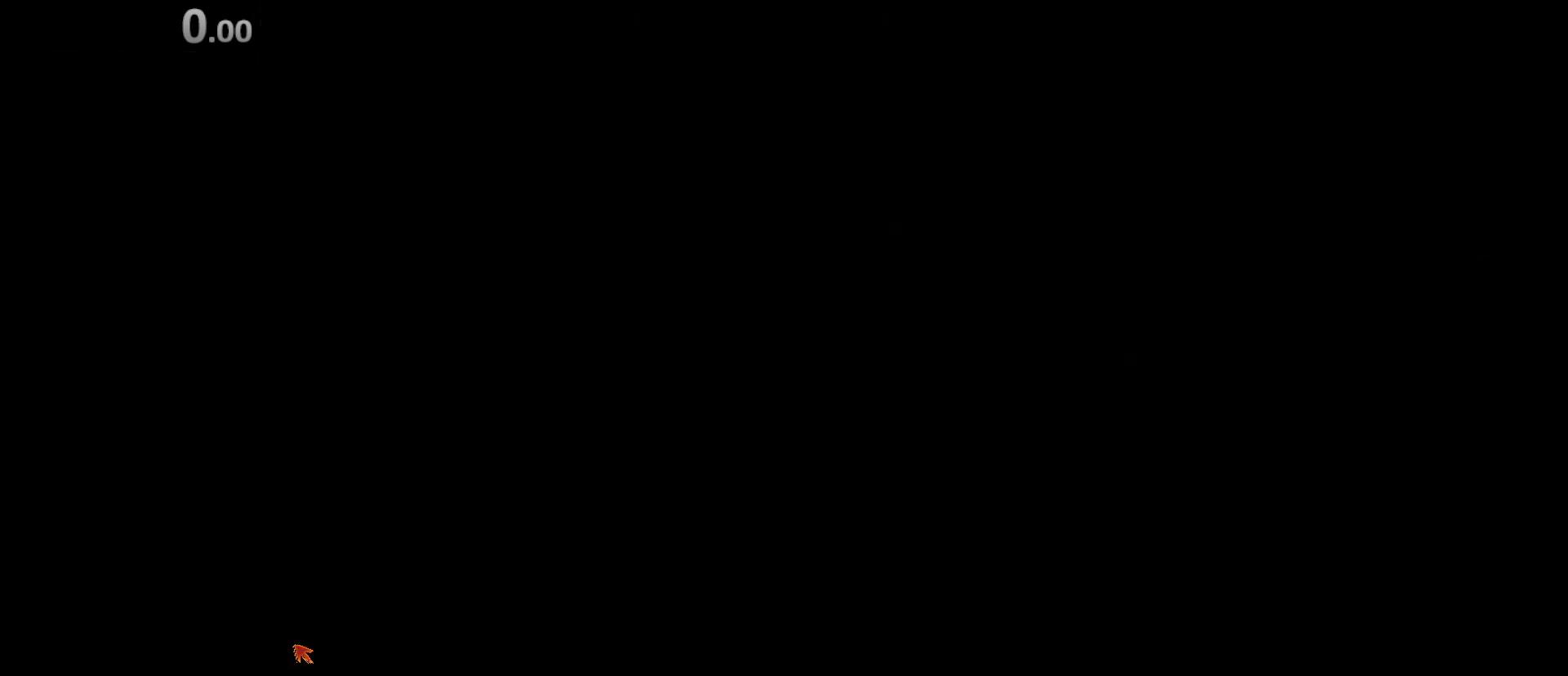
{"keys": ["a", "w"], "events": []}
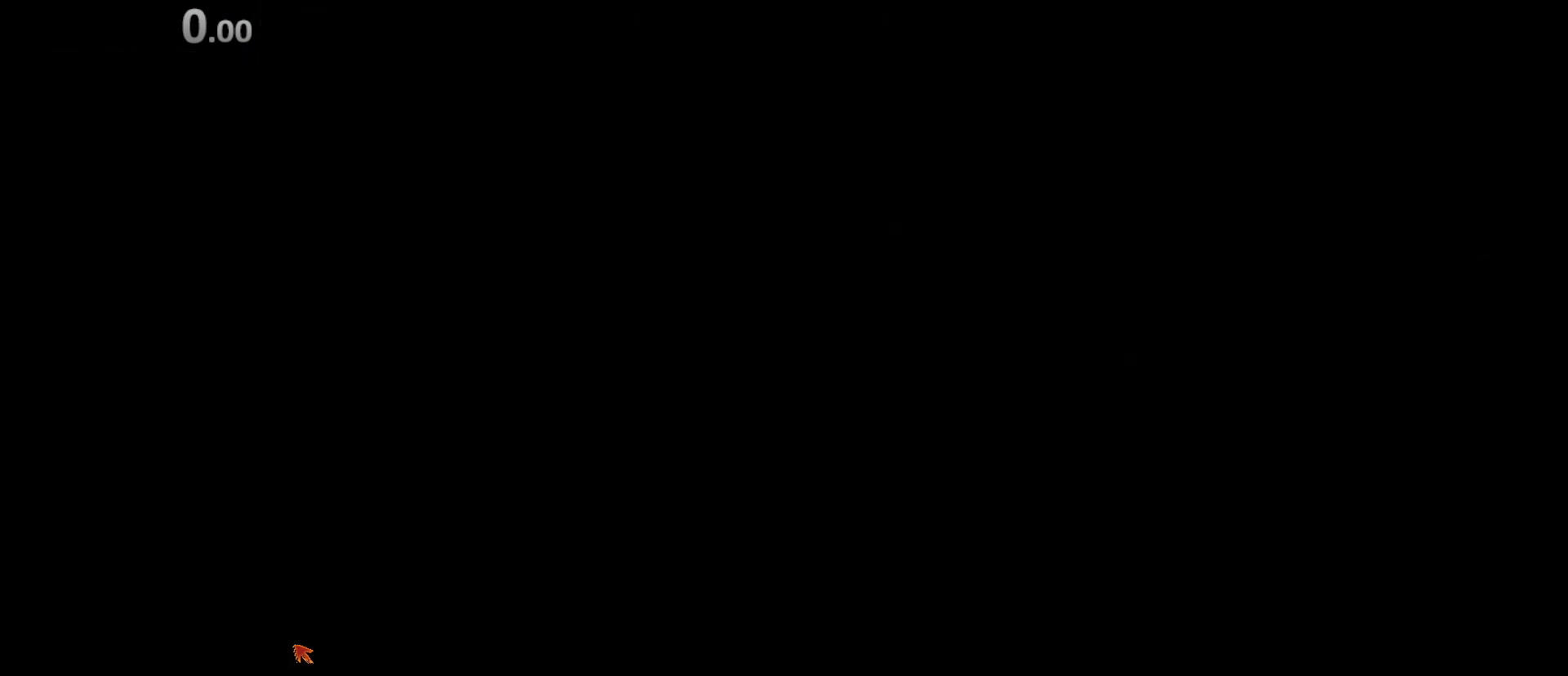
{"keys": ["a", "w"], "events": []}
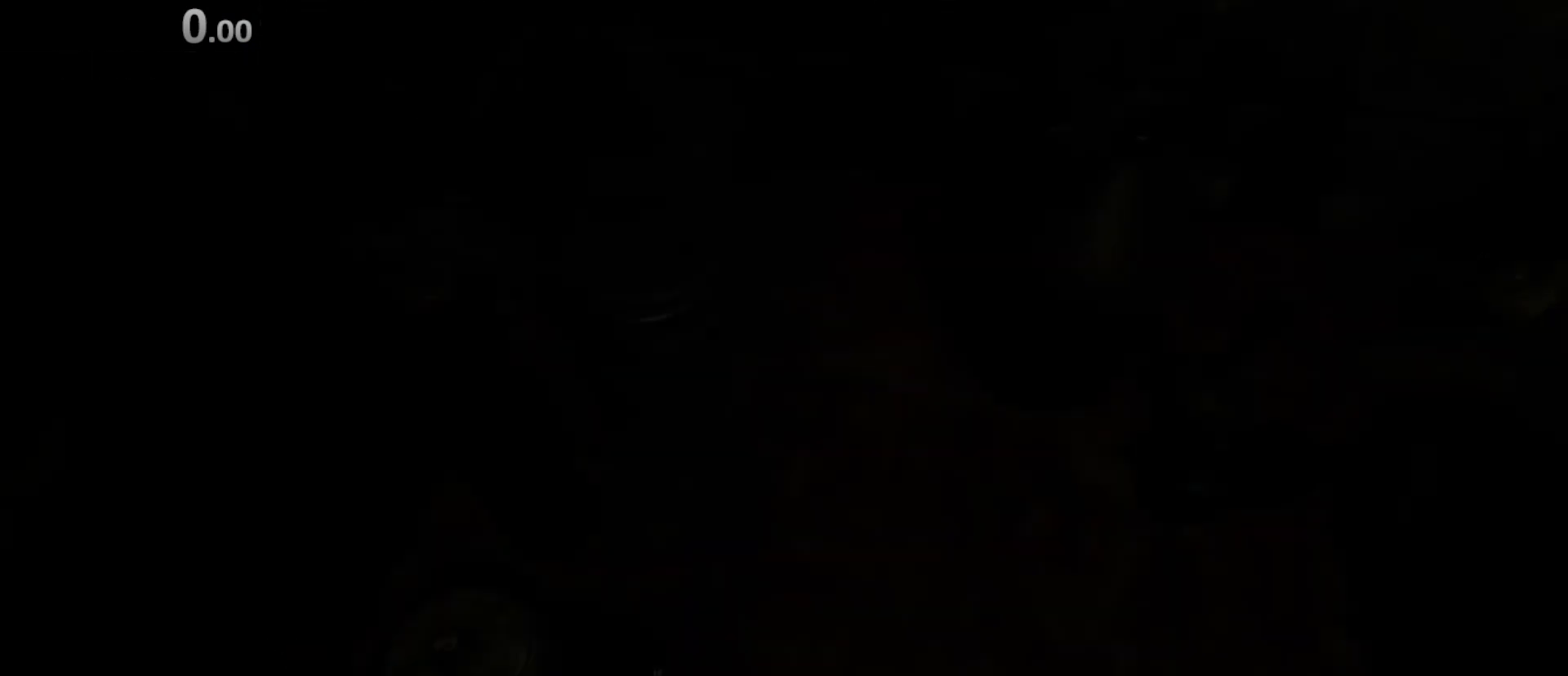
{"keys": ["a"], "events": [[333, "w", "up"]]}
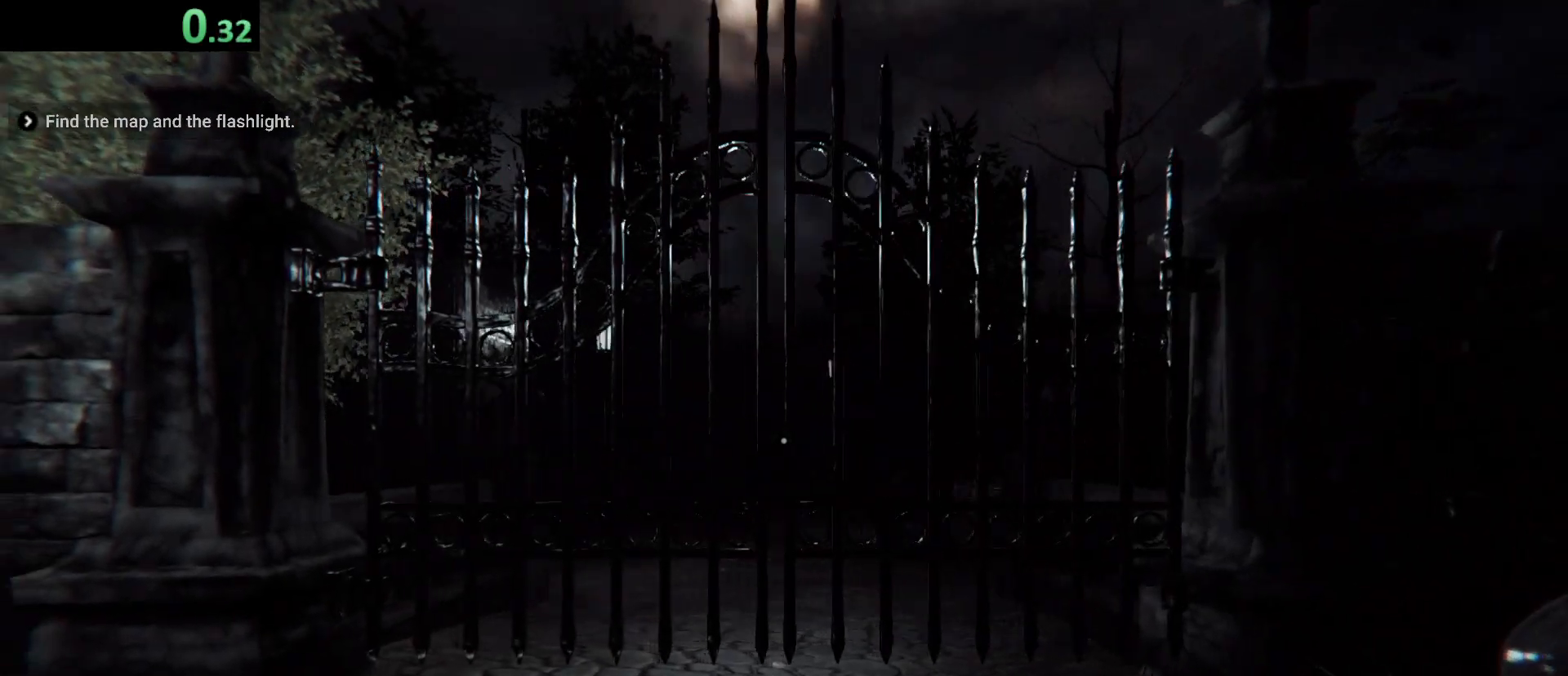
{"keys": ["a", "shift", "w"], "events": [[67, "w", "down"], [100, "shift", "down"], [433, "a", "up"], [467, "a", "down"]]}
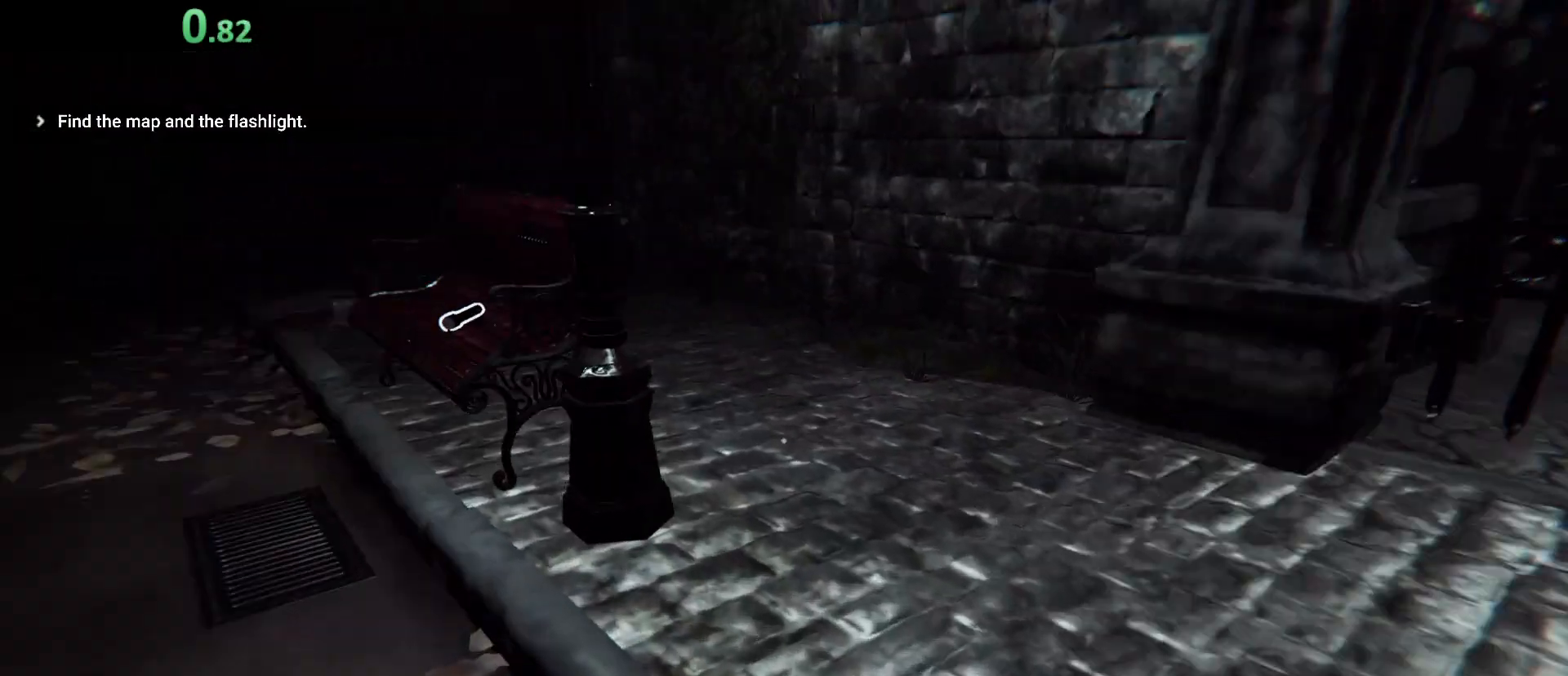
{"keys": ["shift", "w"], "events": [[133, "a", "up"]]}
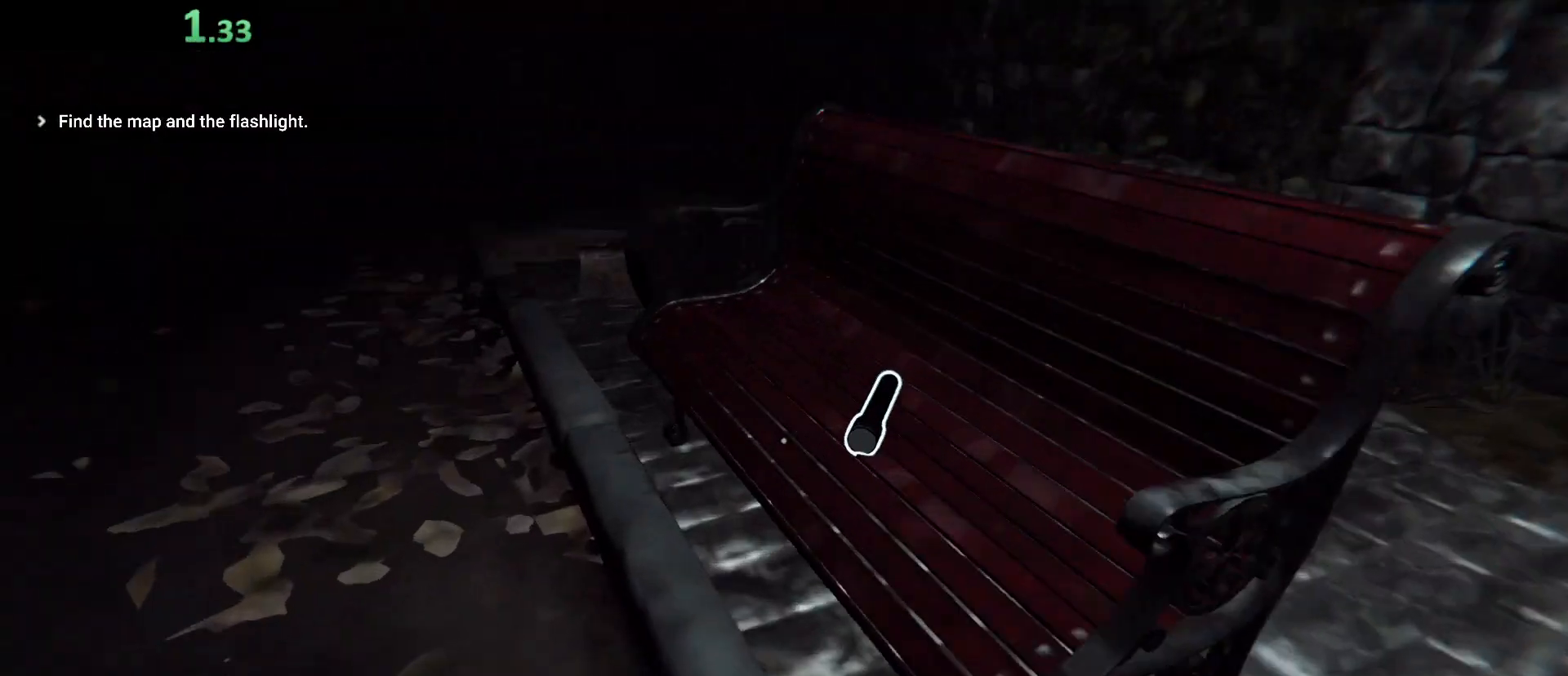
{"keys": ["e"], "events": [[33, "e", "down"], [33, "shift", "up"], [133, "e", "up"], [133, "w", "up"], [233, "e", "down"], [267, "e", "up"], [333, "e", "down"], [400, "e", "up"], [467, "e", "down"]]}
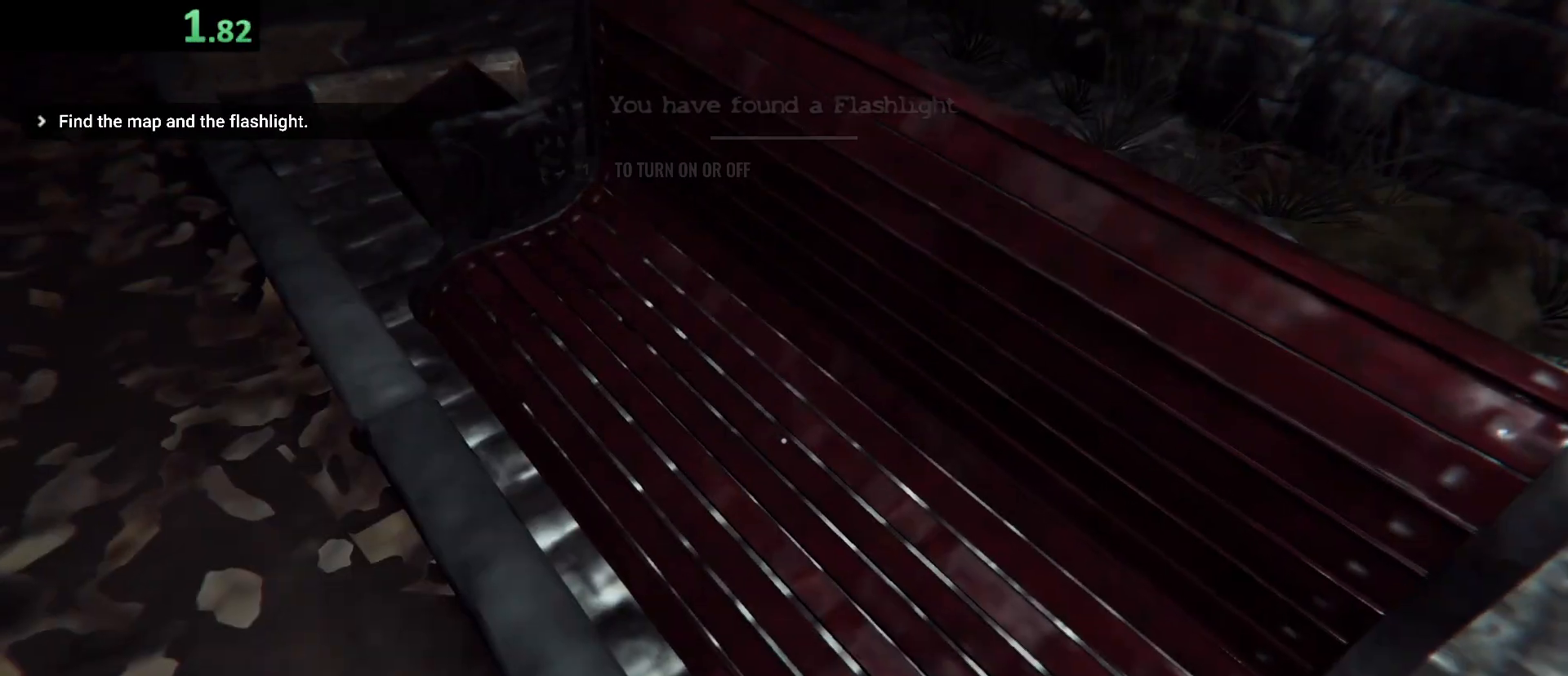
{"keys": ["shift", "w"], "events": [[67, "e", "up"], [100, "e", "down"], [133, "e", "up"], [133, "shift", "down"], [233, "w", "down"]]}
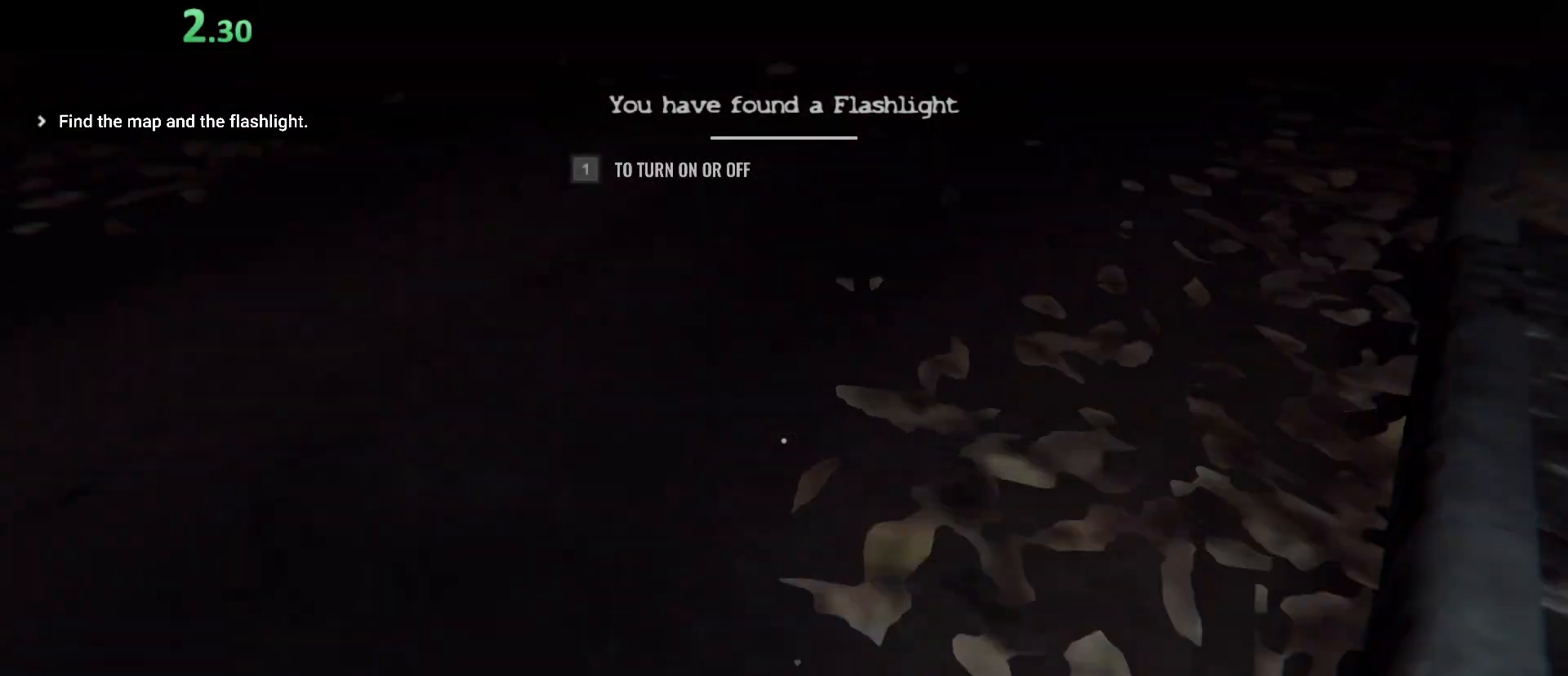
{"keys": ["shift", "w"], "events": [[100, "1", "down"], [200, "1", "up"]]}
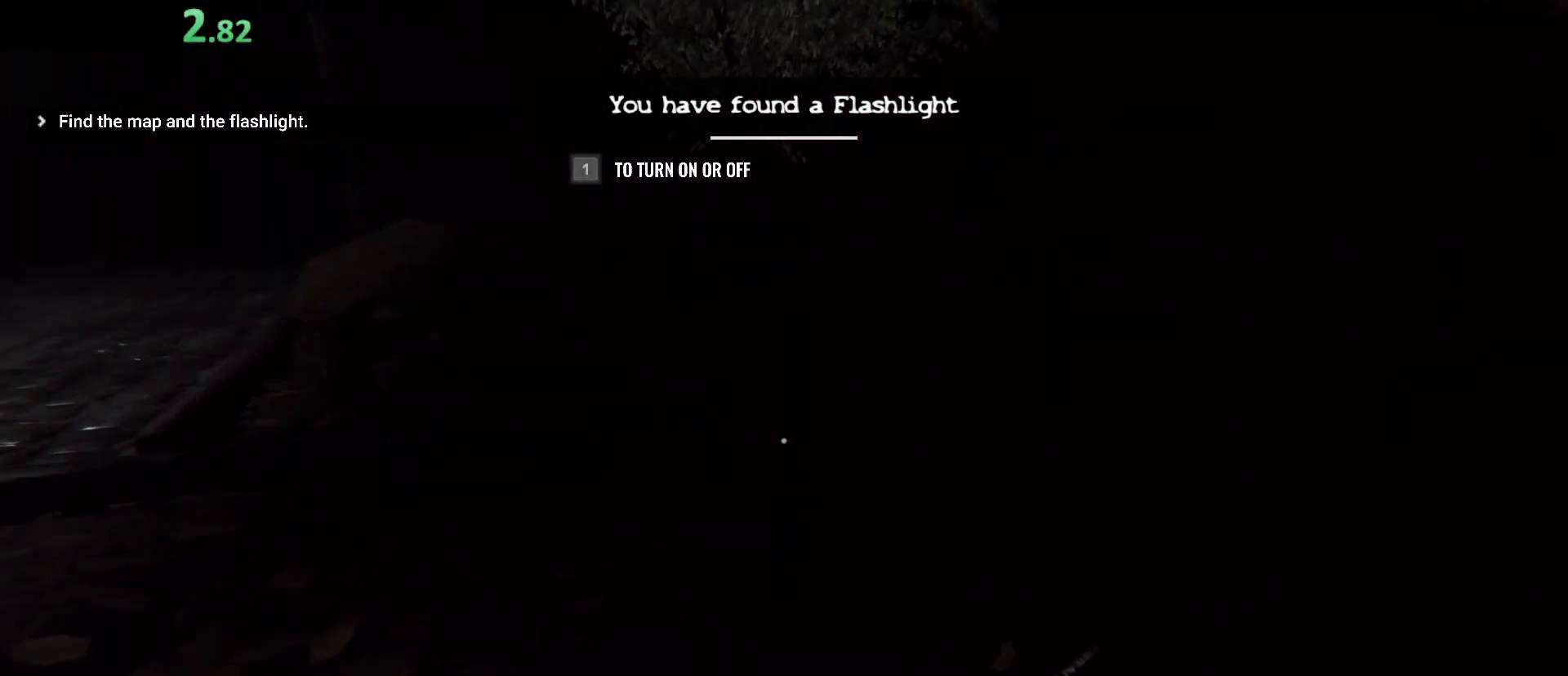
{"keys": ["shift", "w"], "events": []}
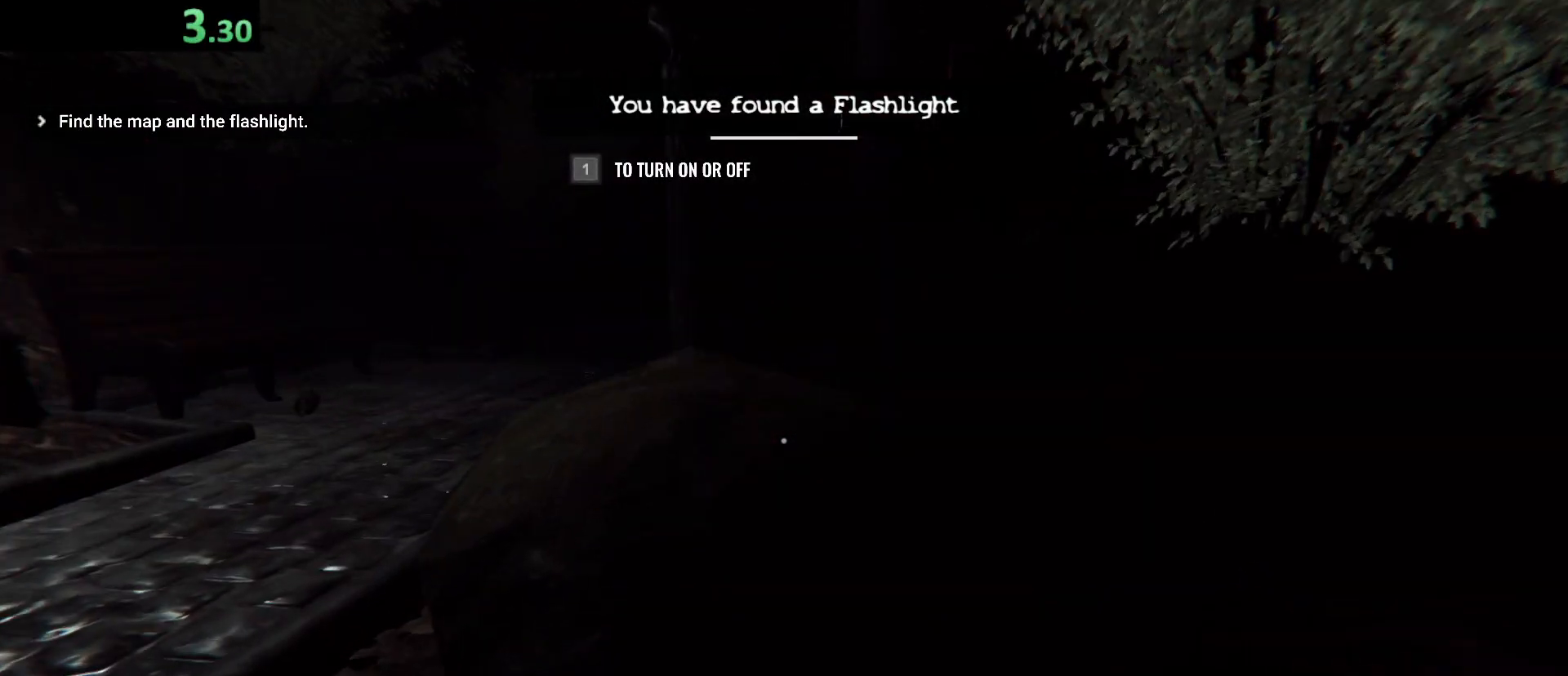
{"keys": ["shift", "w"], "events": [[133, "a", "down"], [333, "a", "up"]]}
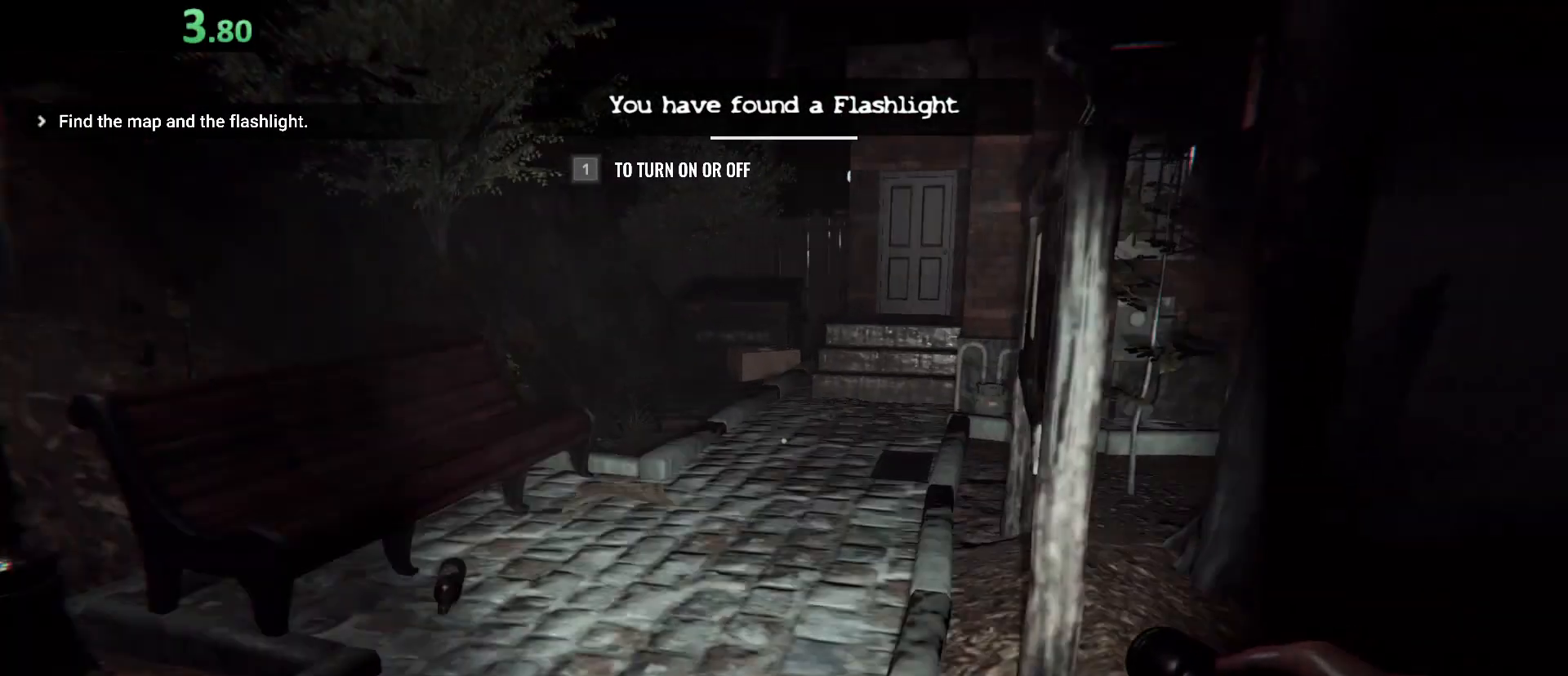
{"keys": ["shift", "w"], "events": []}
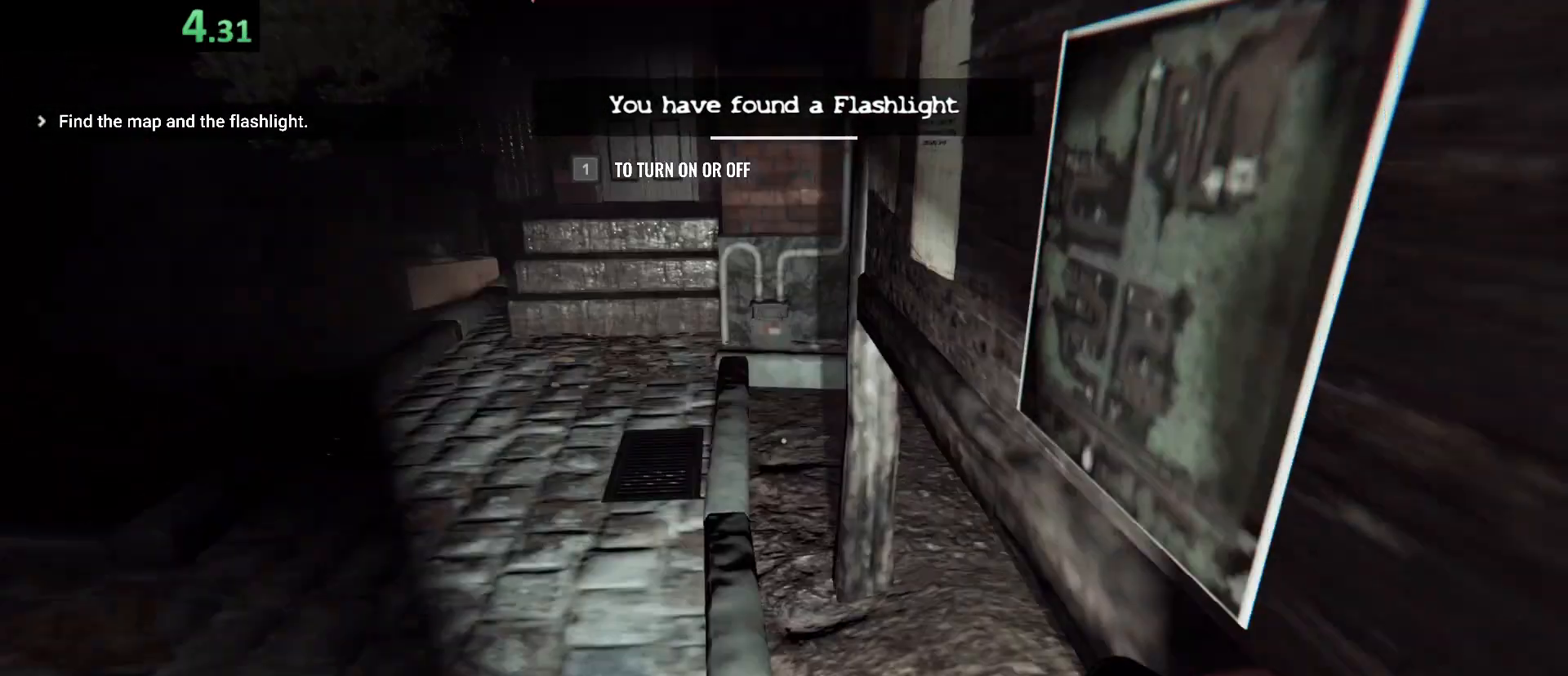
{"keys": ["a", "shift", "w"], "events": [[33, "e", "down"], [133, "e", "up"], [133, "shift", "up"], [133, "w", "up"], [167, "e", "down"], [267, "a", "down"], [267, "e", "up"], [367, "shift", "down"], [400, "w", "down"]]}
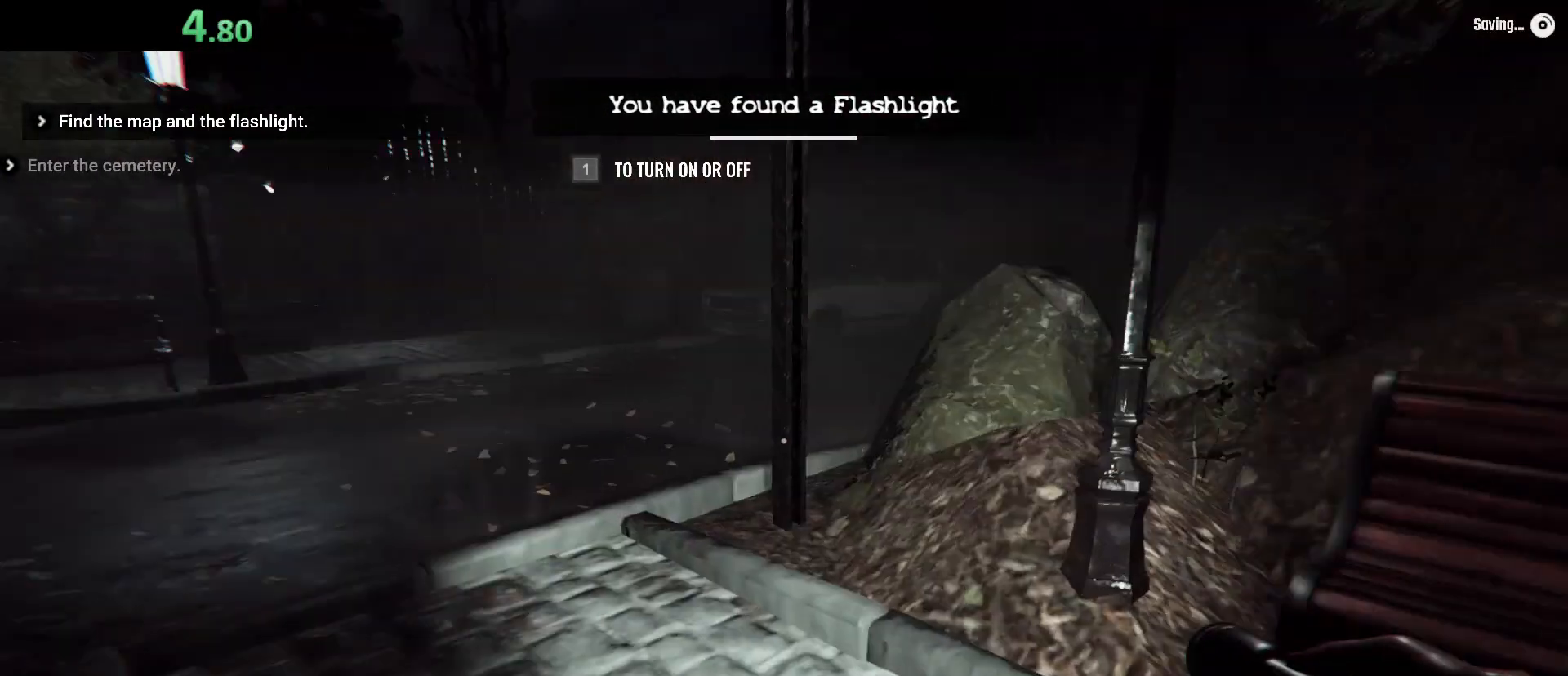
{"keys": ["shift", "w"], "events": [[200, "a", "up"]]}
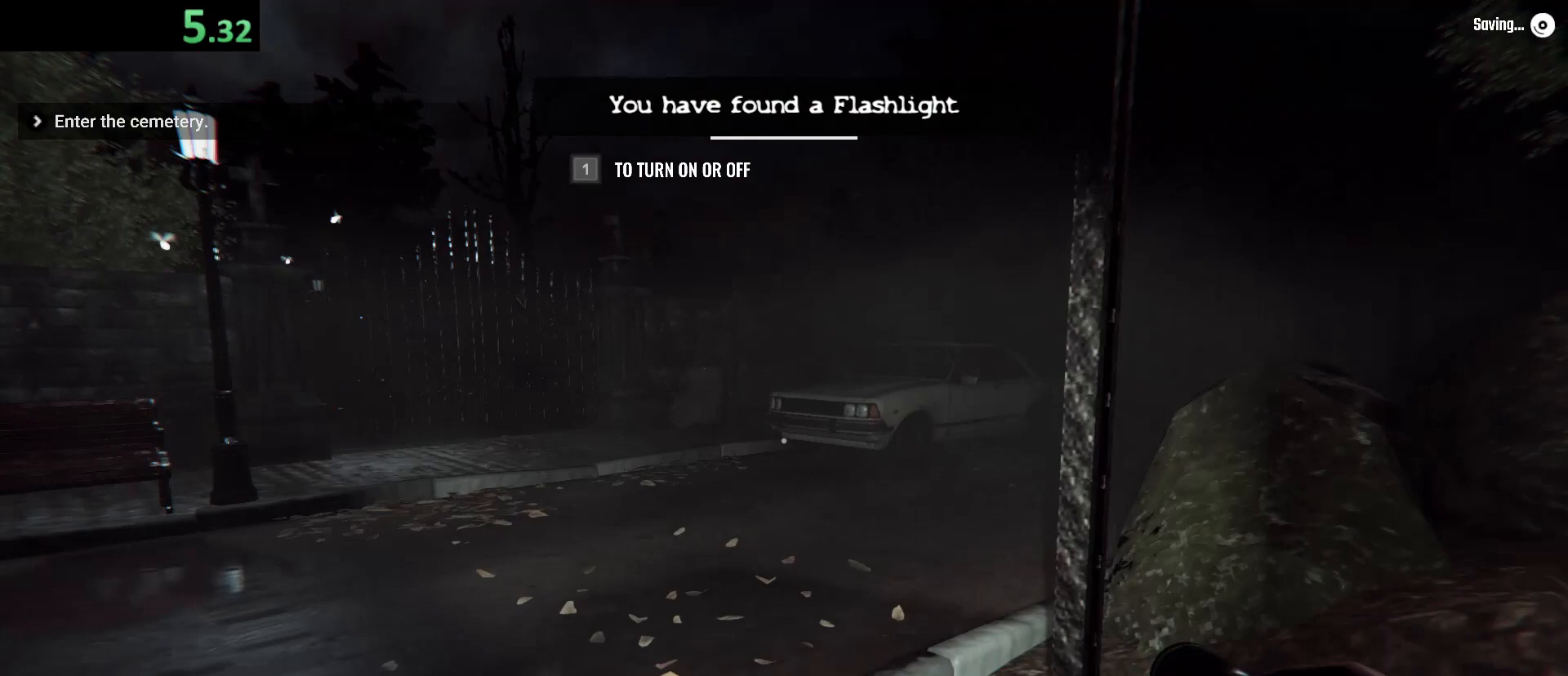
{"keys": ["shift", "w"], "events": []}
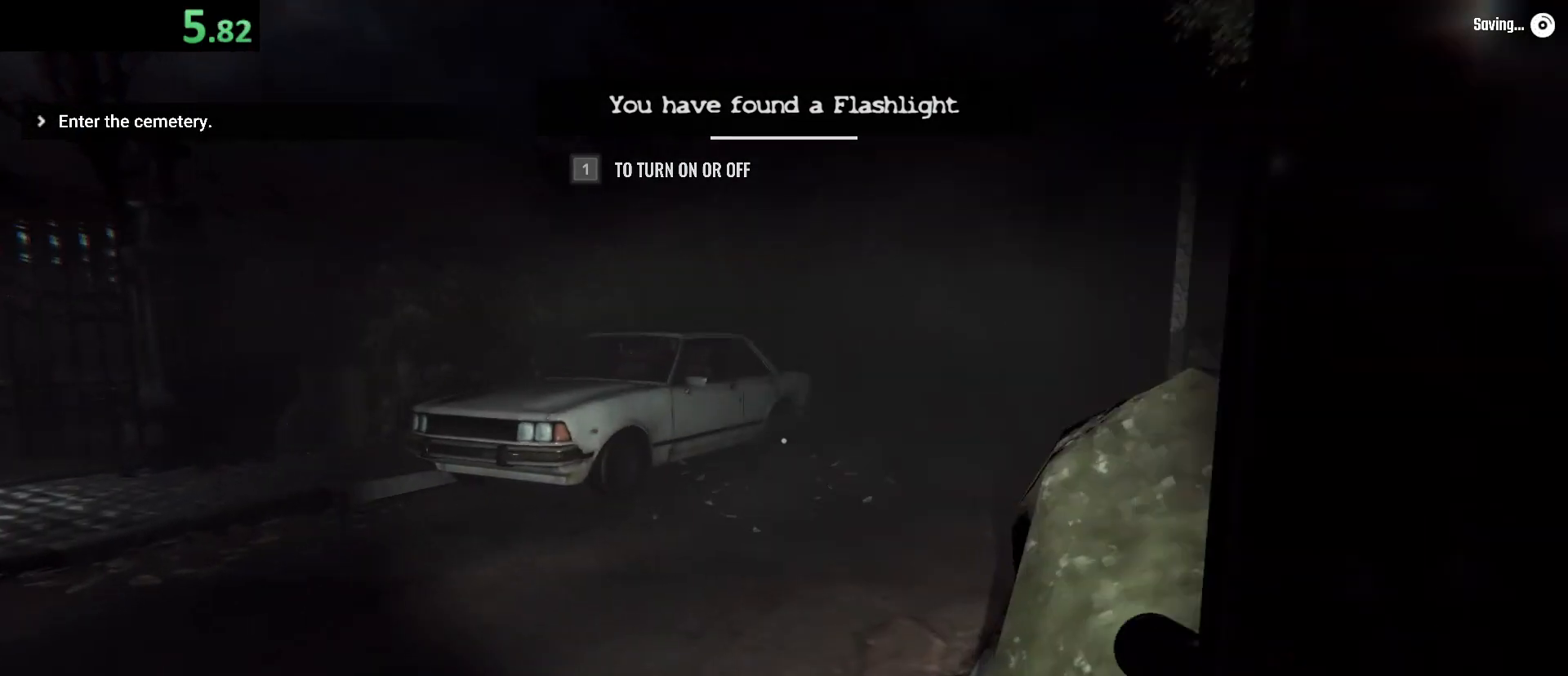
{"keys": ["shift", "w"], "events": []}
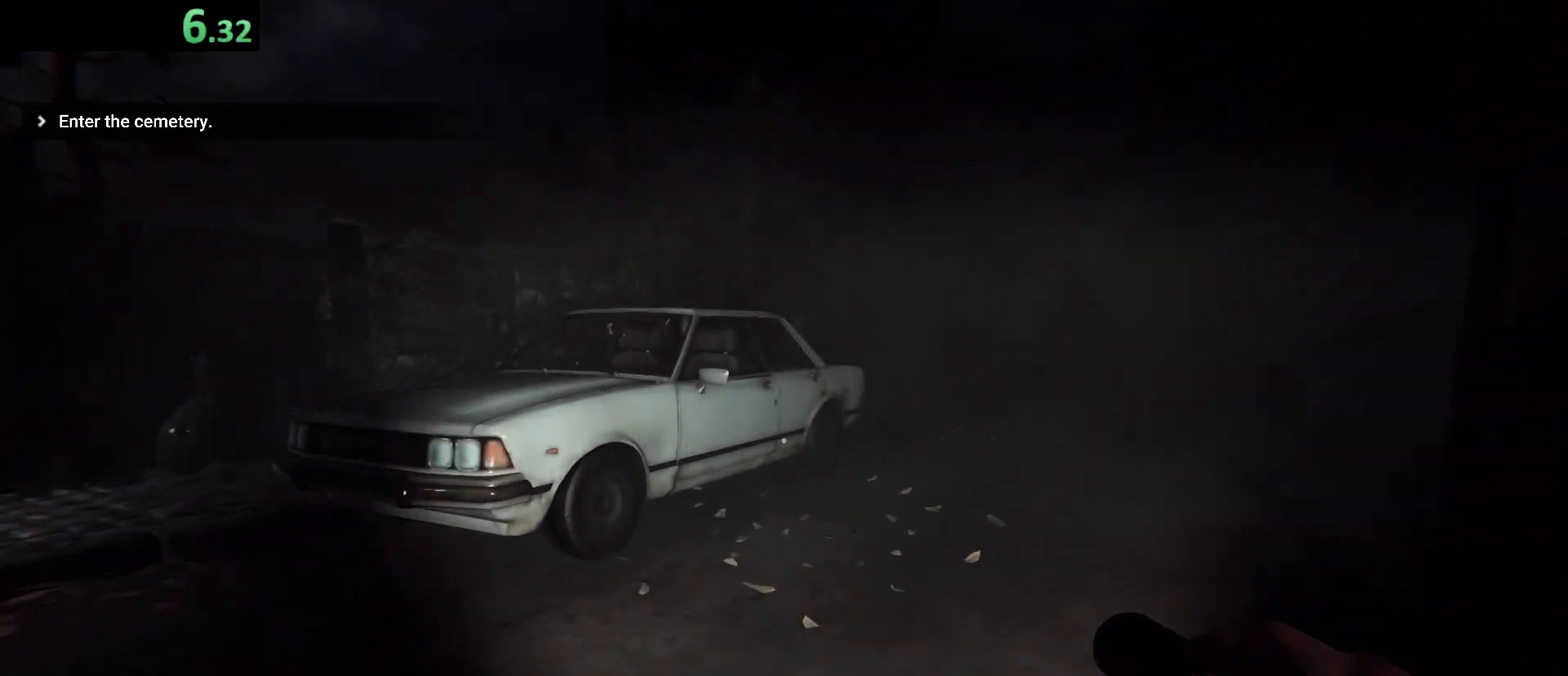
{"keys": ["shift", "w"], "events": []}
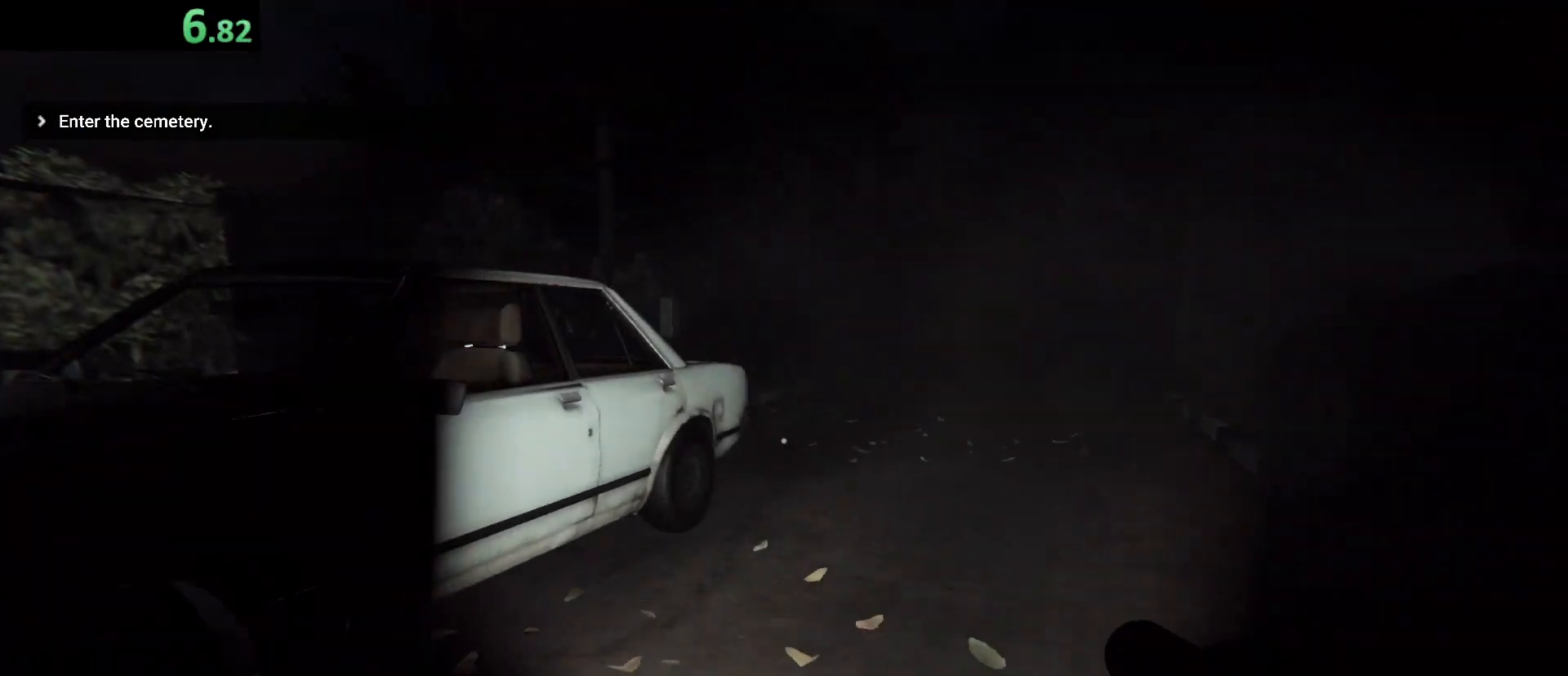
{"keys": ["shift", "w"], "events": []}
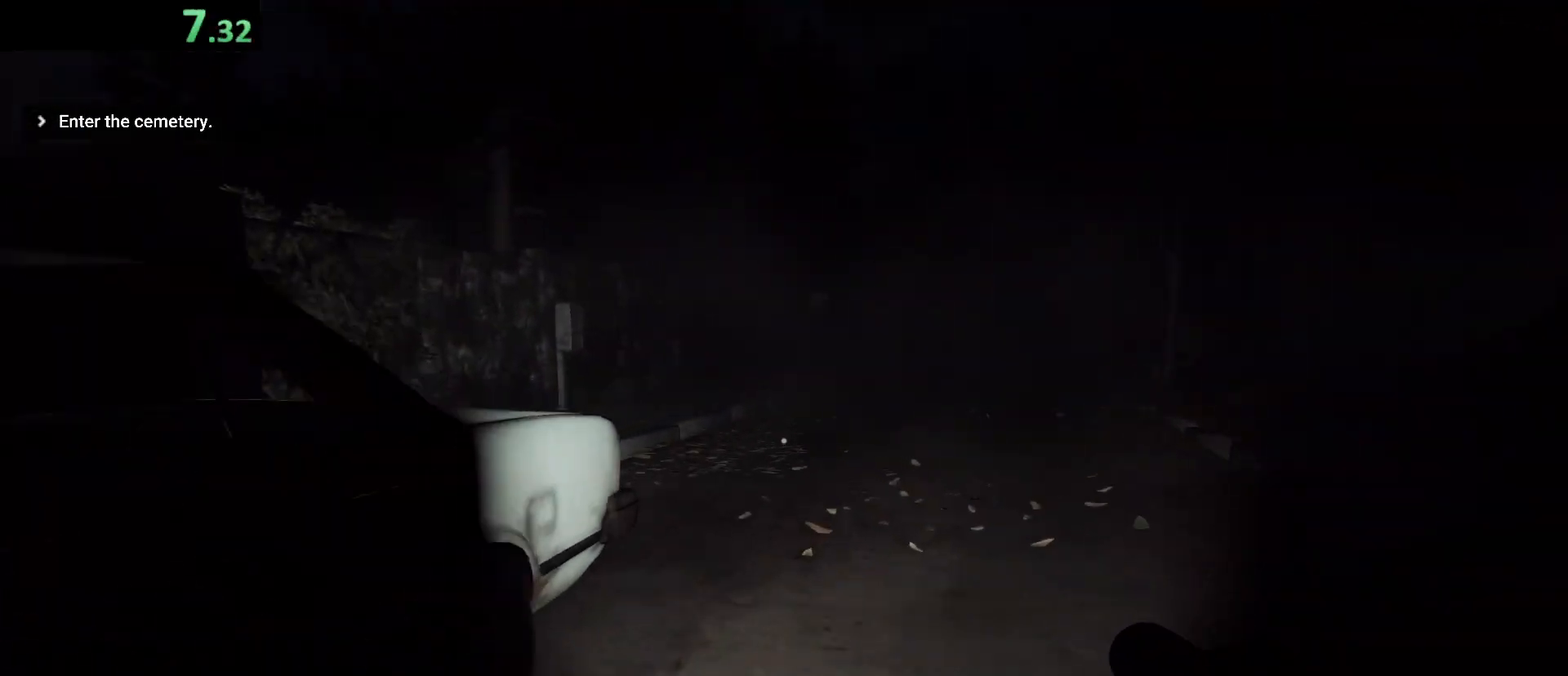
{"keys": ["shift", "w"], "events": []}
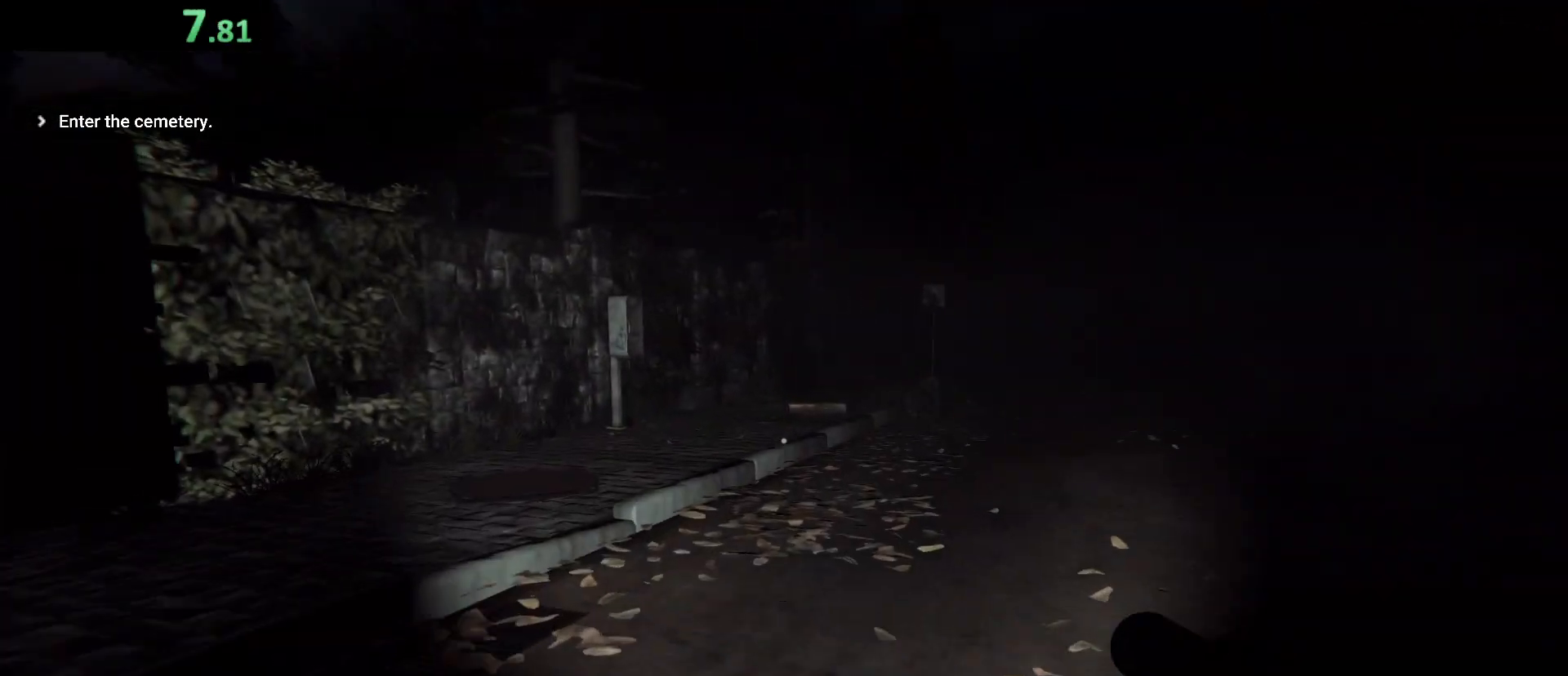
{"keys": ["shift", "w"], "events": []}
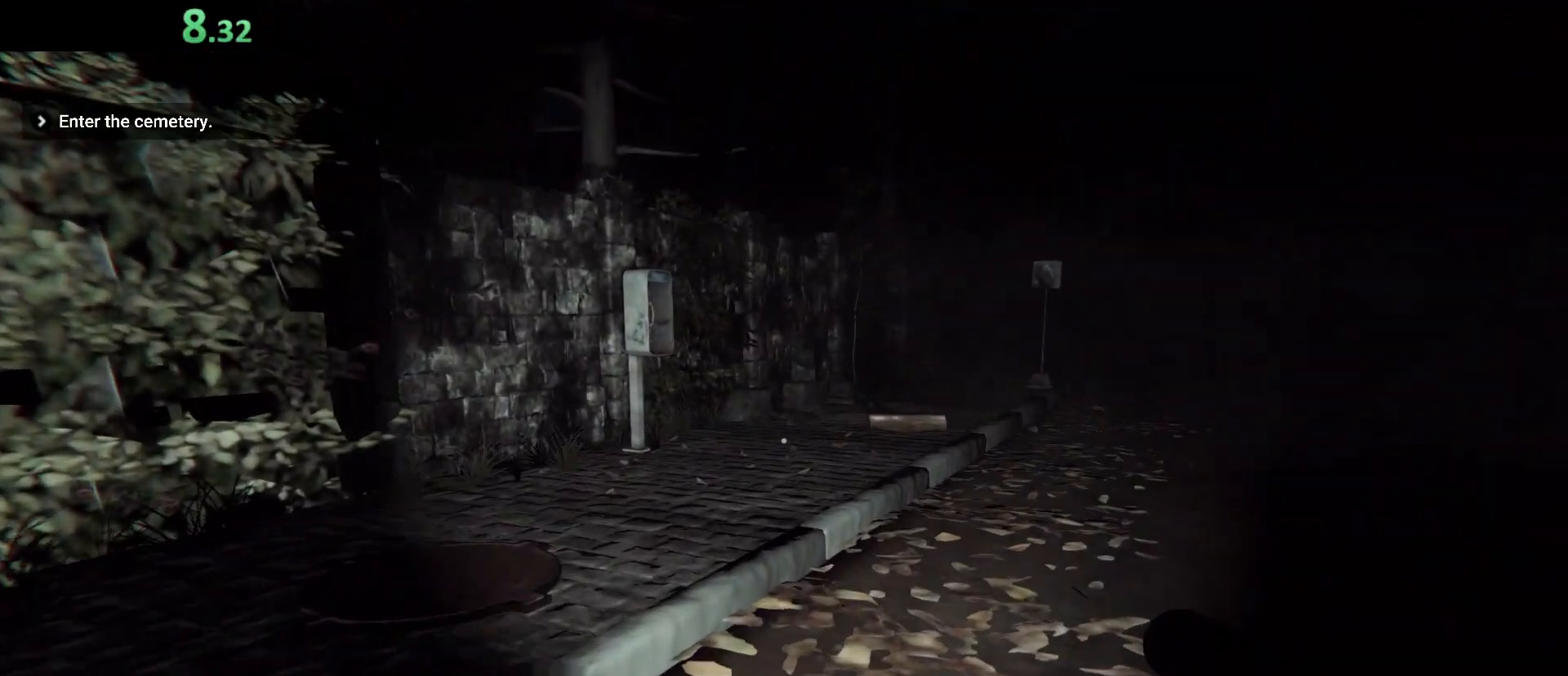
{"keys": ["shift", "w"], "events": []}
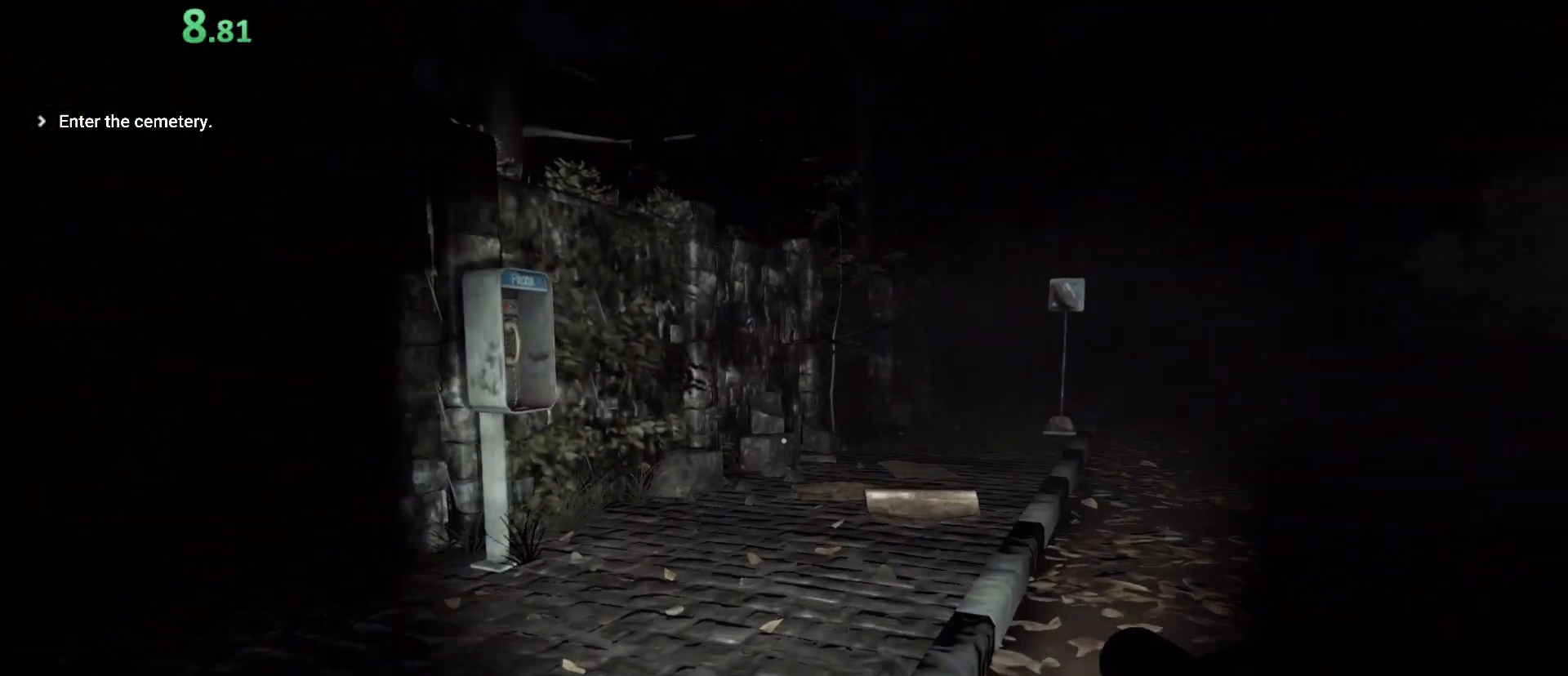
{"keys": ["shift", "w"], "events": []}
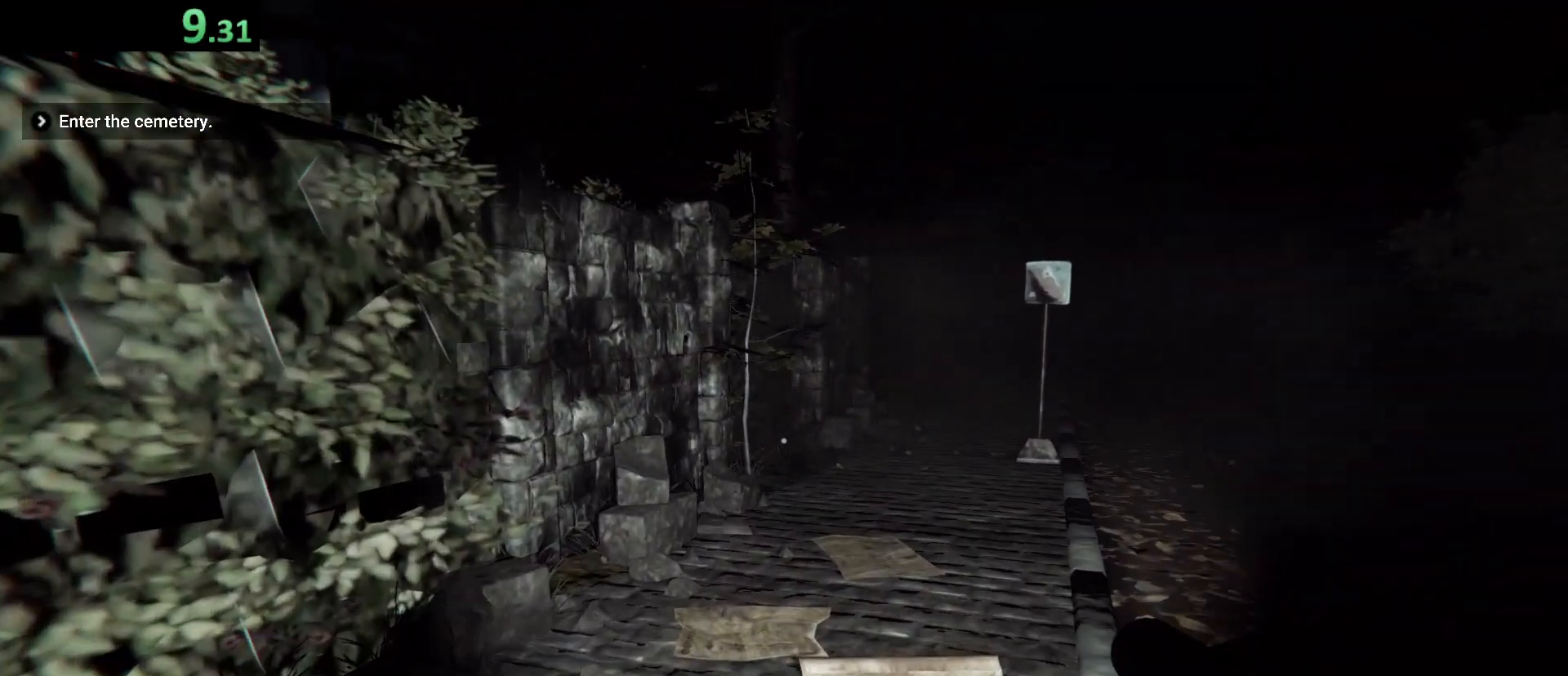
{"keys": ["shift", "w"], "events": []}